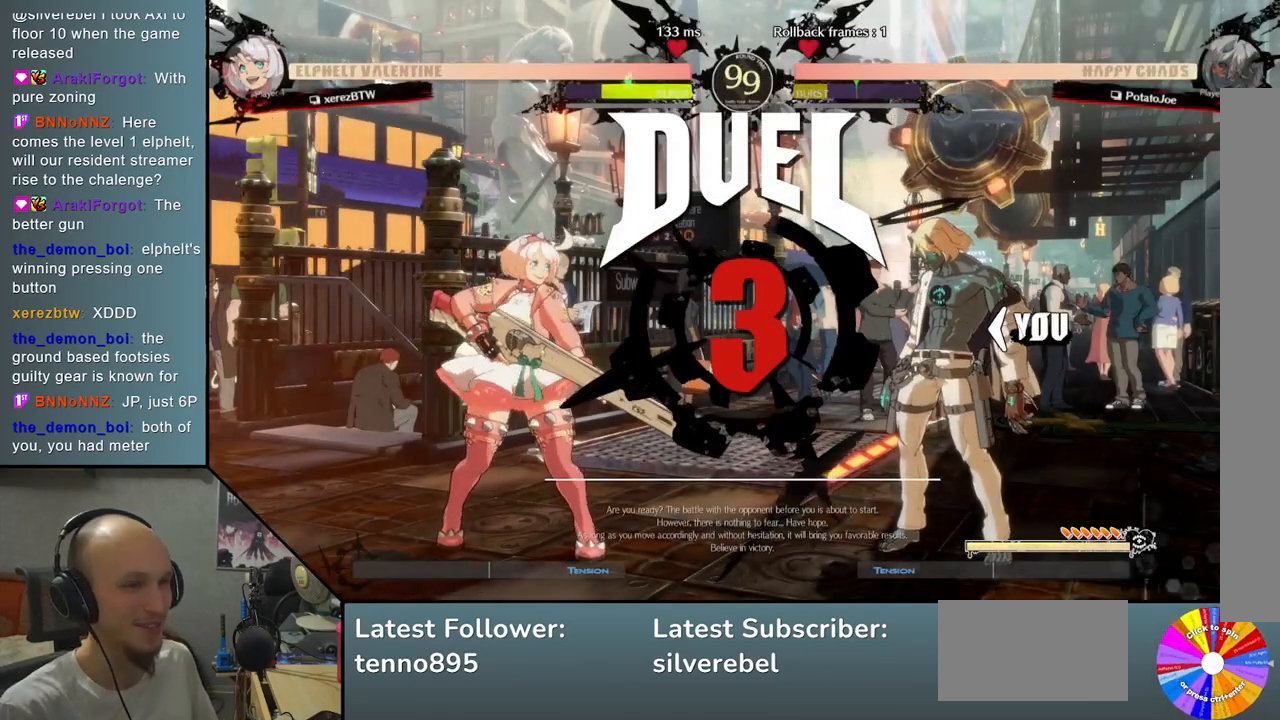
Gameplay with a controller (arcade stick); each line is a JSON object with the inputs held at the frame after it. "events" lists button and stick changes between this image and that frame as [ms after this image, input, new state], when the widget could be followed in between. Not read: L3 R3 other_buttons.
{"buttons": [], "left_stick": "center", "events": [[150, "left_stick", "left"], [367, "left_stick", "center"]]}
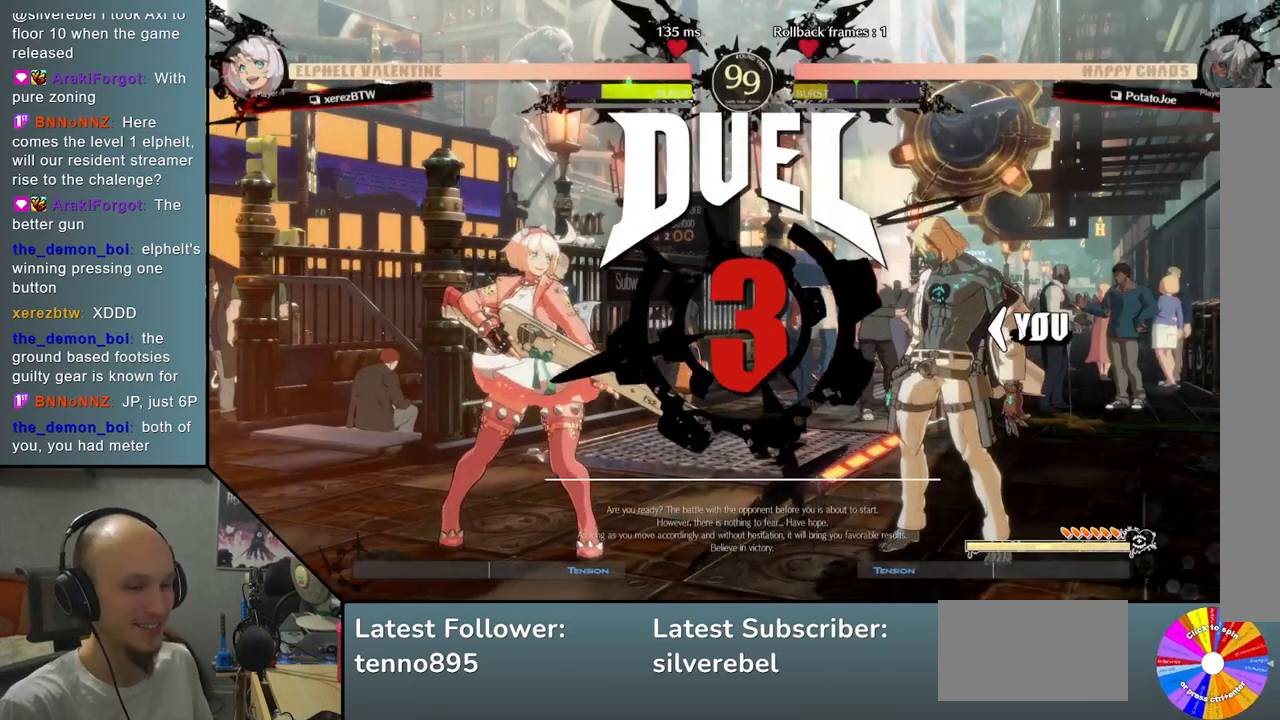
{"buttons": [], "left_stick": "left", "events": [[200, "left_stick", "left"]]}
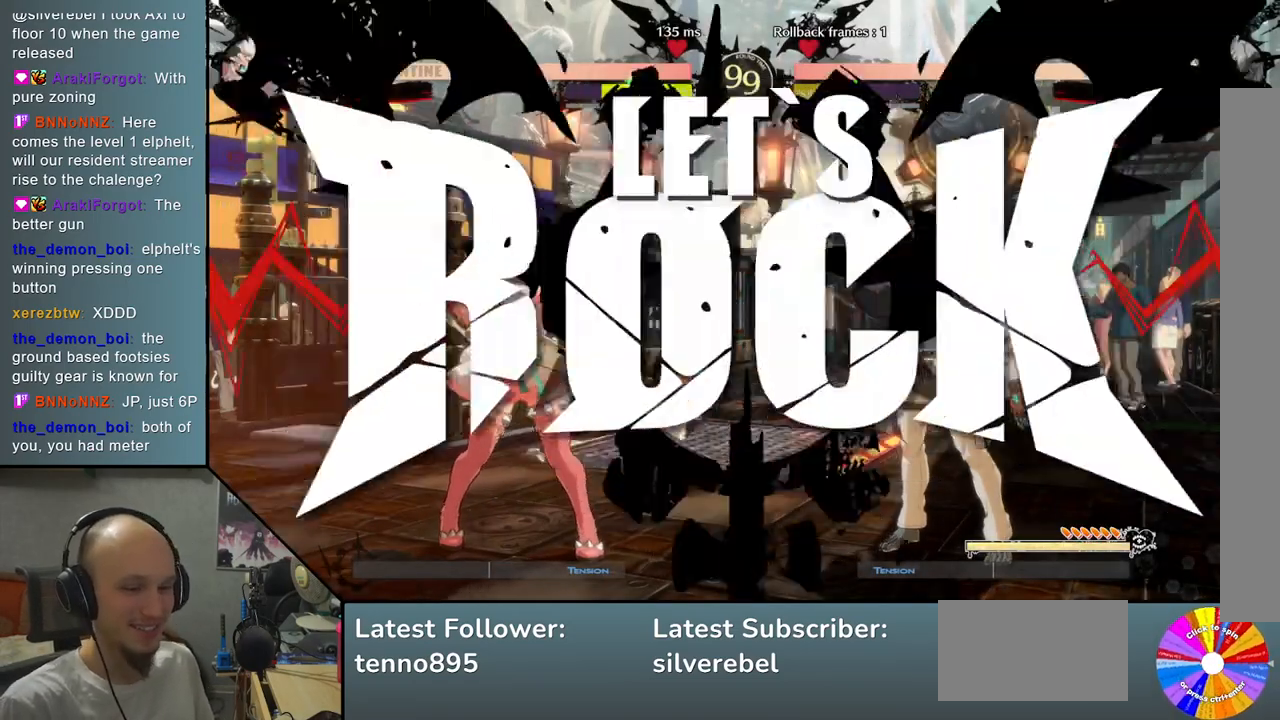
{"buttons": [], "left_stick": "left", "events": [[383, "R2", "down"], [450, "R2", "up"]]}
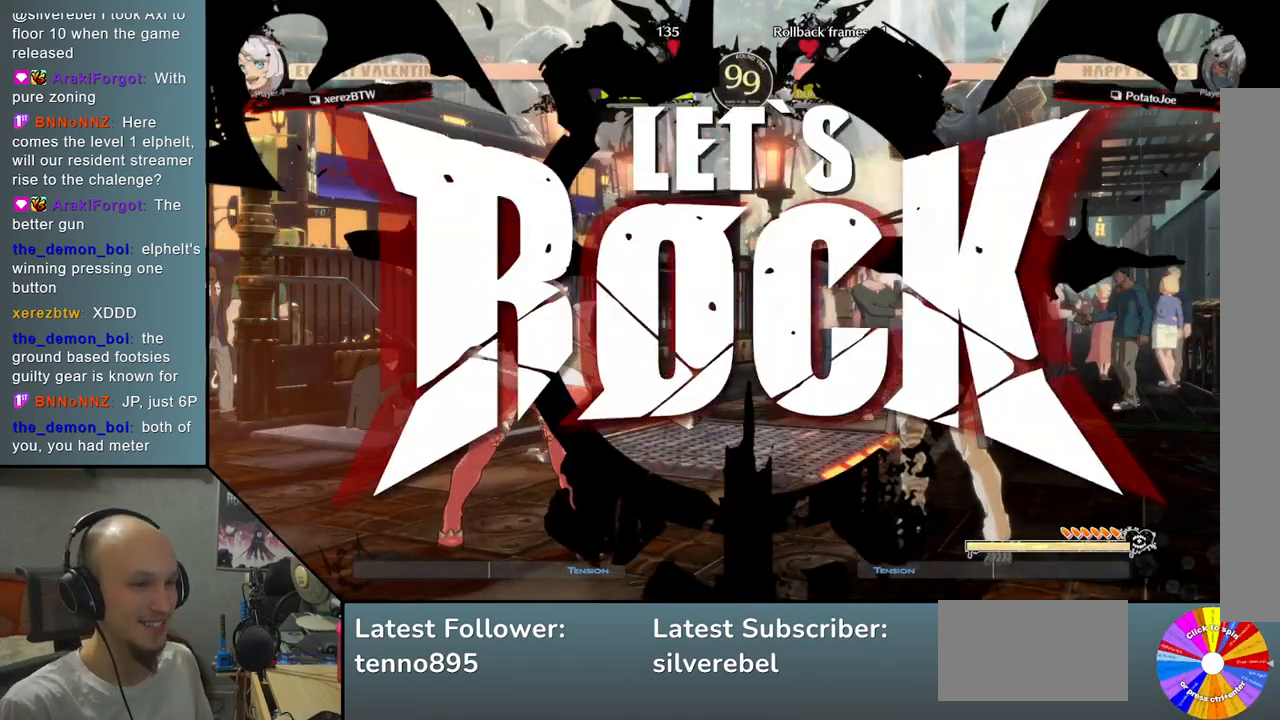
{"buttons": [], "left_stick": "left", "events": [[50, "R2", "down"], [133, "R2", "up"], [217, "R2", "down"], [300, "R2", "up"]]}
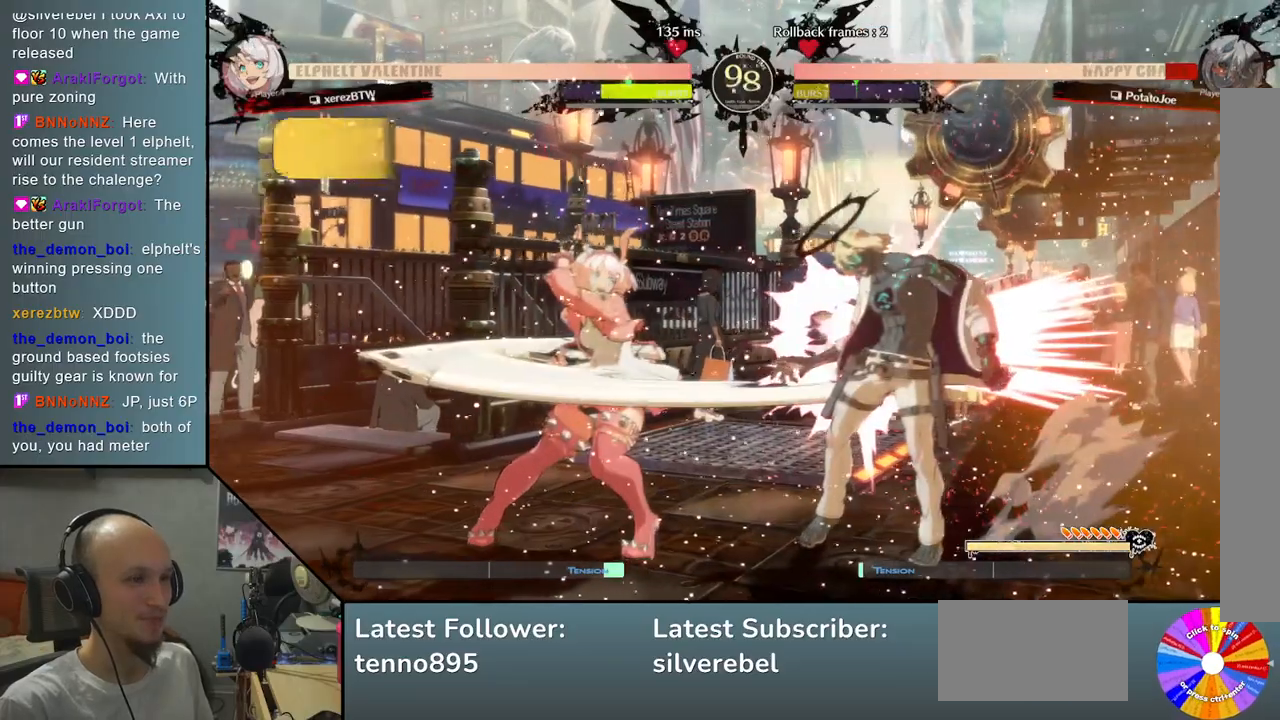
{"buttons": [], "left_stick": "right", "events": [[217, "left_stick", "right"]]}
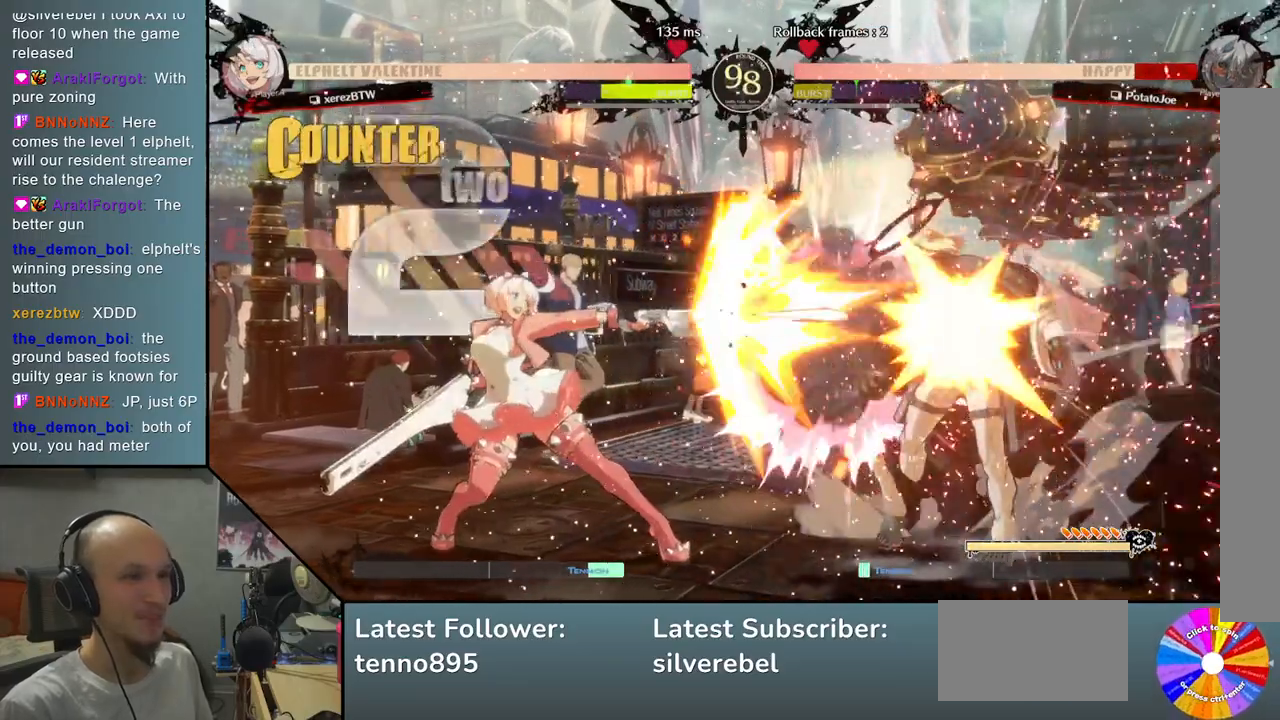
{"buttons": [], "left_stick": "right", "events": []}
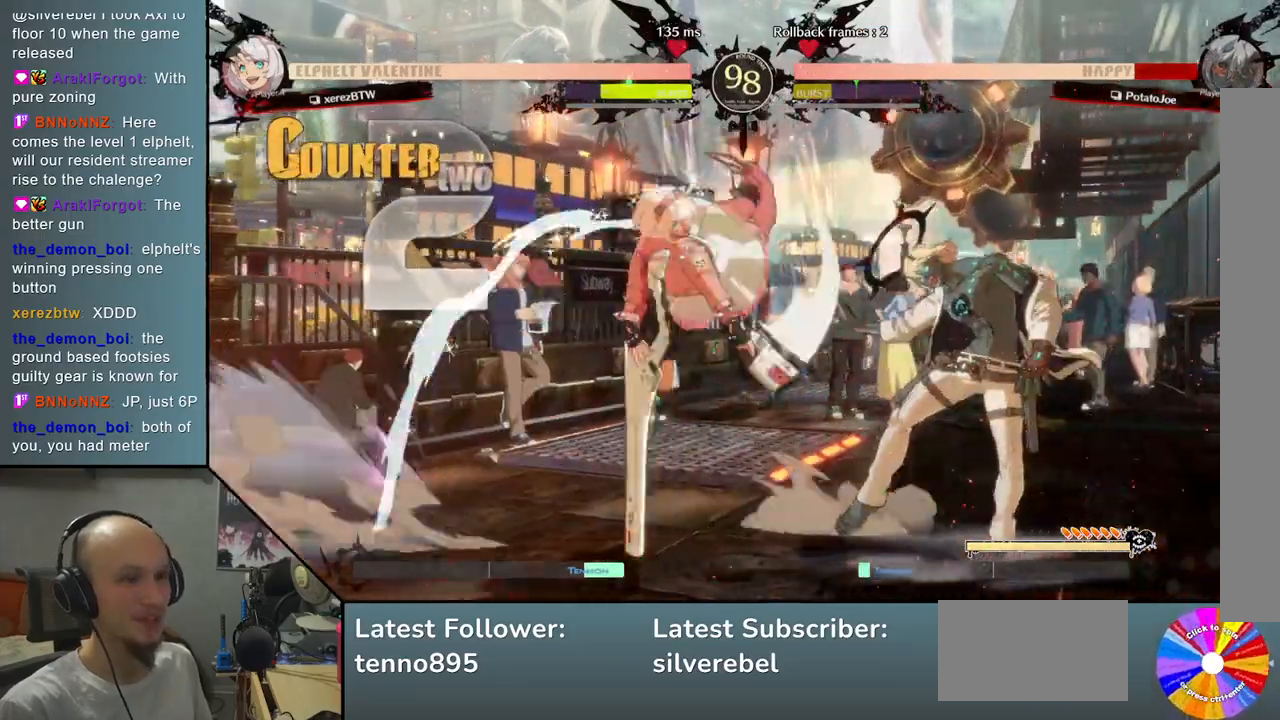
{"buttons": [], "left_stick": "right", "events": []}
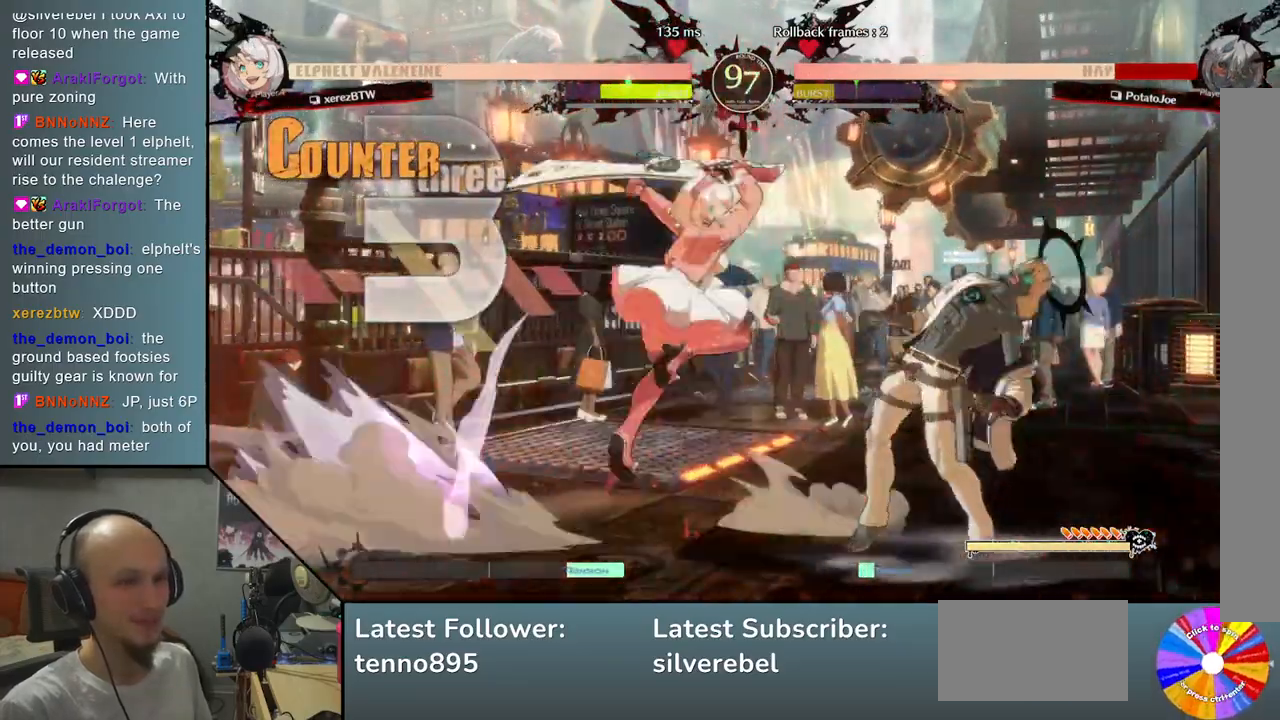
{"buttons": [], "left_stick": "center", "events": [[150, "CIRCLE", "down"], [167, "left_stick", "center"], [217, "CIRCLE", "up"], [300, "CIRCLE", "down"], [350, "CIRCLE", "up"], [450, "CIRCLE", "down"], [500, "CIRCLE", "up"]]}
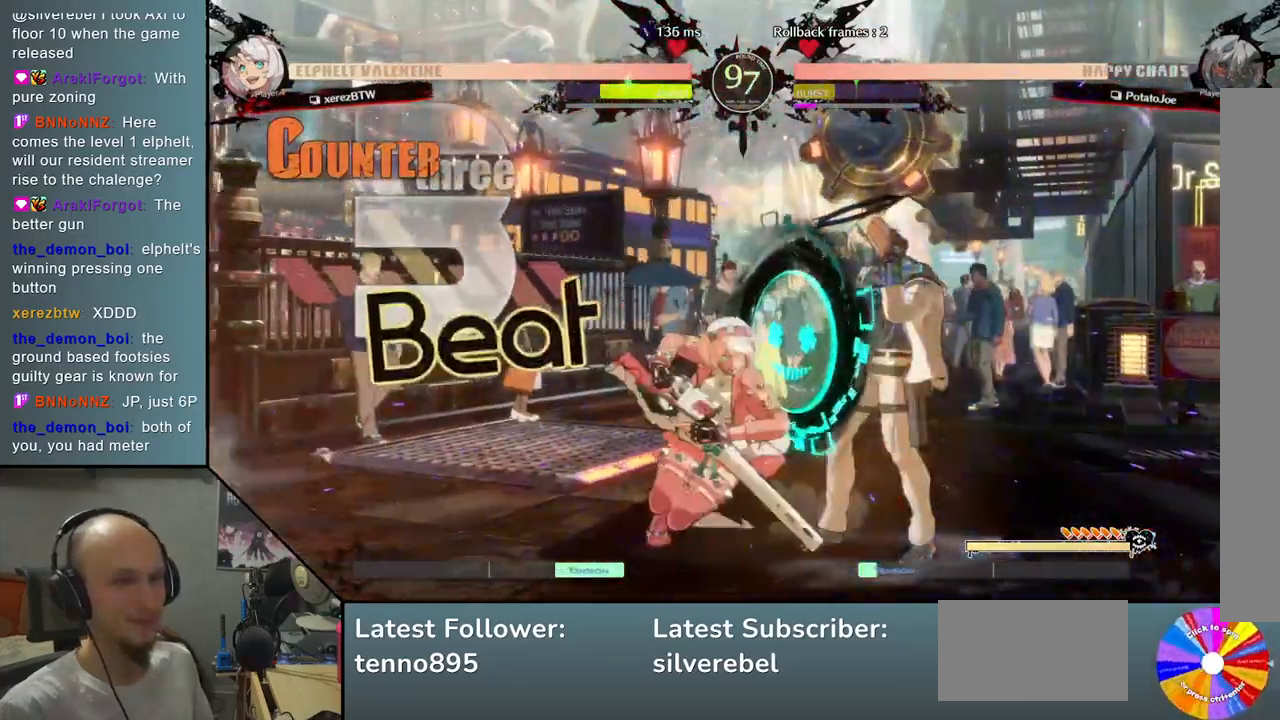
{"buttons": ["CIRCLE"], "left_stick": "left", "events": [[83, "CIRCLE", "down"], [150, "CIRCLE", "up"], [217, "CIRCLE", "down"], [217, "left_stick", "left"], [233, "CIRCLE", "up"], [317, "CIRCLE", "down"], [383, "CIRCLE", "up"], [467, "CIRCLE", "down"]]}
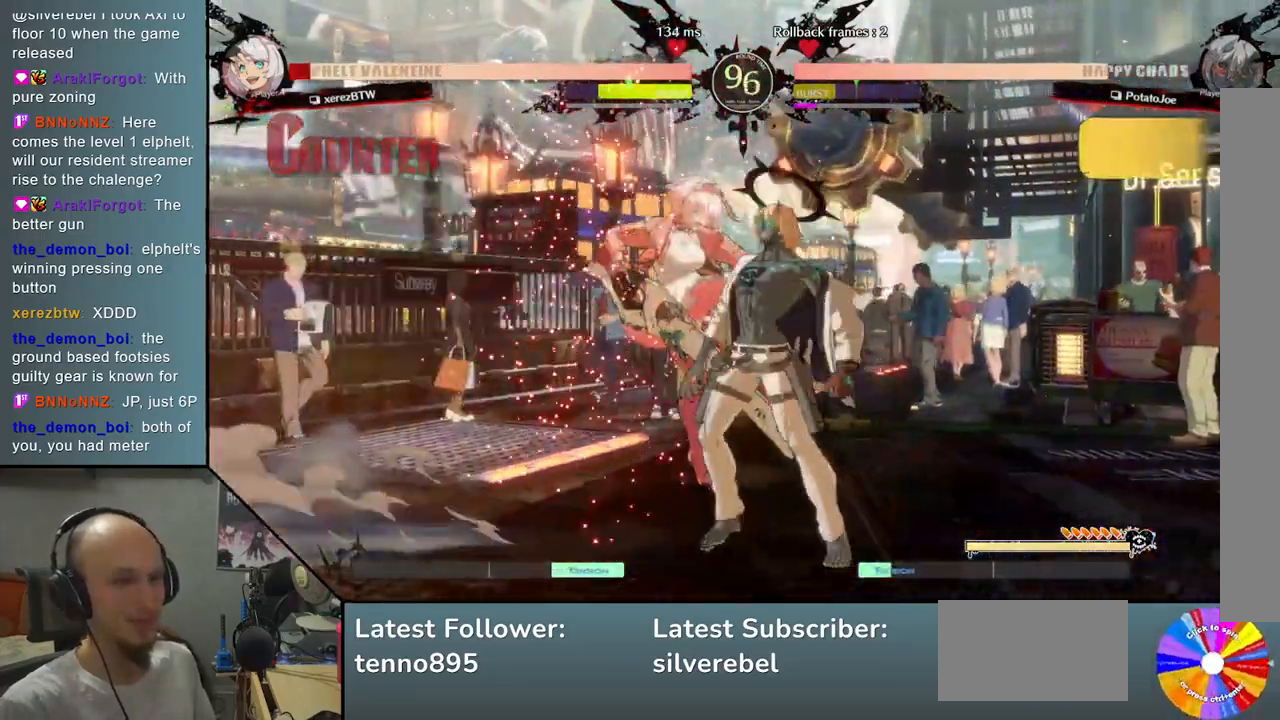
{"buttons": ["R2"], "left_stick": "left", "events": [[17, "CIRCLE", "up"], [83, "CIRCLE", "down"], [150, "CIRCLE", "up"], [350, "R2", "down"]]}
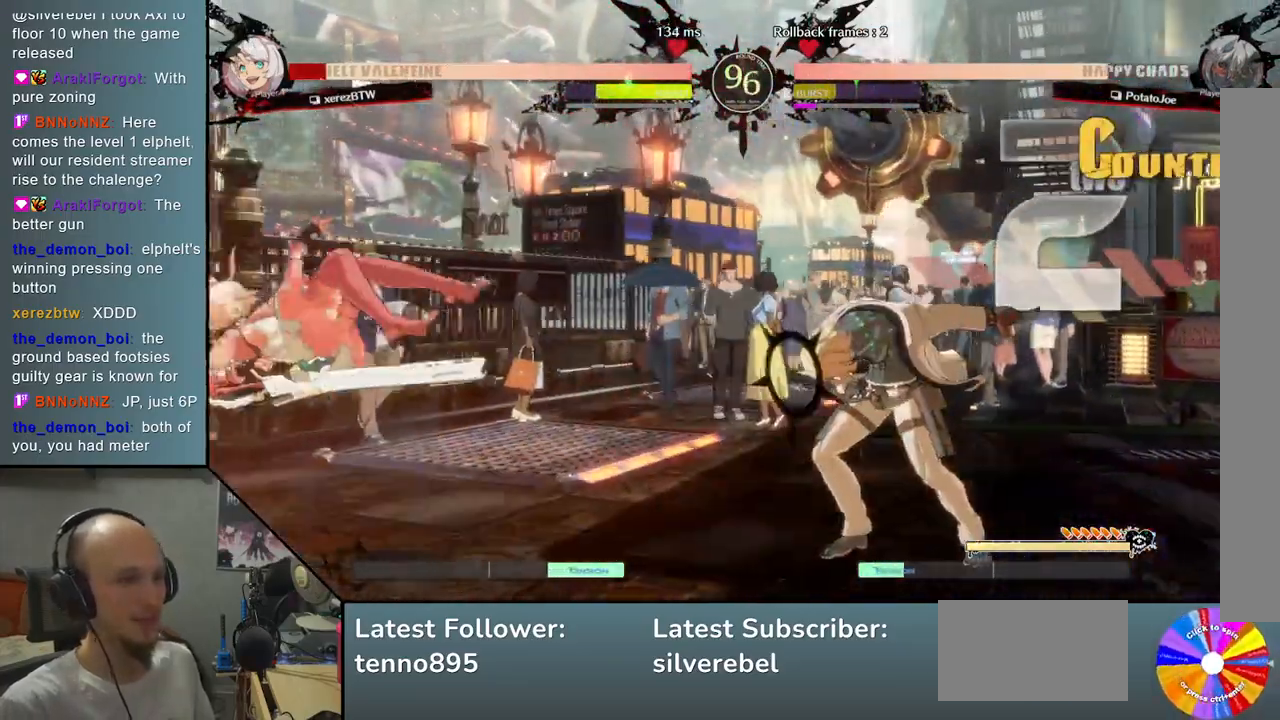
{"buttons": [], "left_stick": "center", "events": [[183, "R2", "up"], [283, "left_stick", "center"]]}
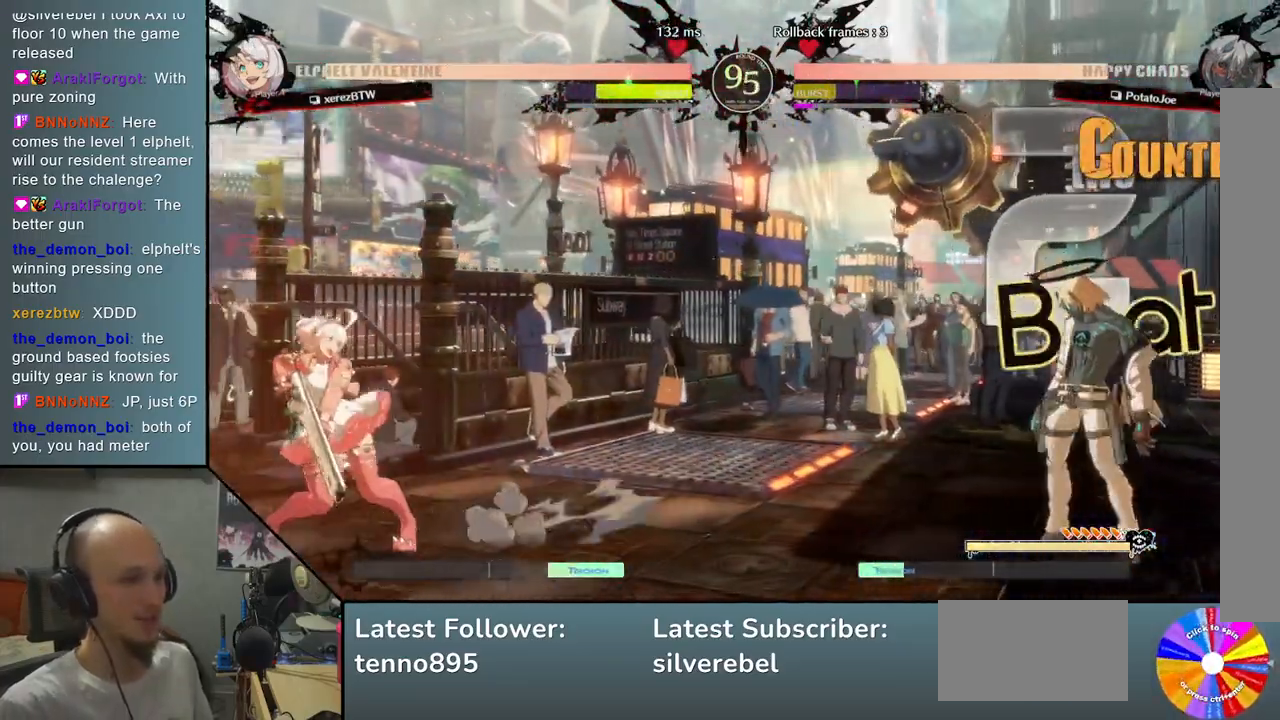
{"buttons": [], "left_stick": "center", "events": []}
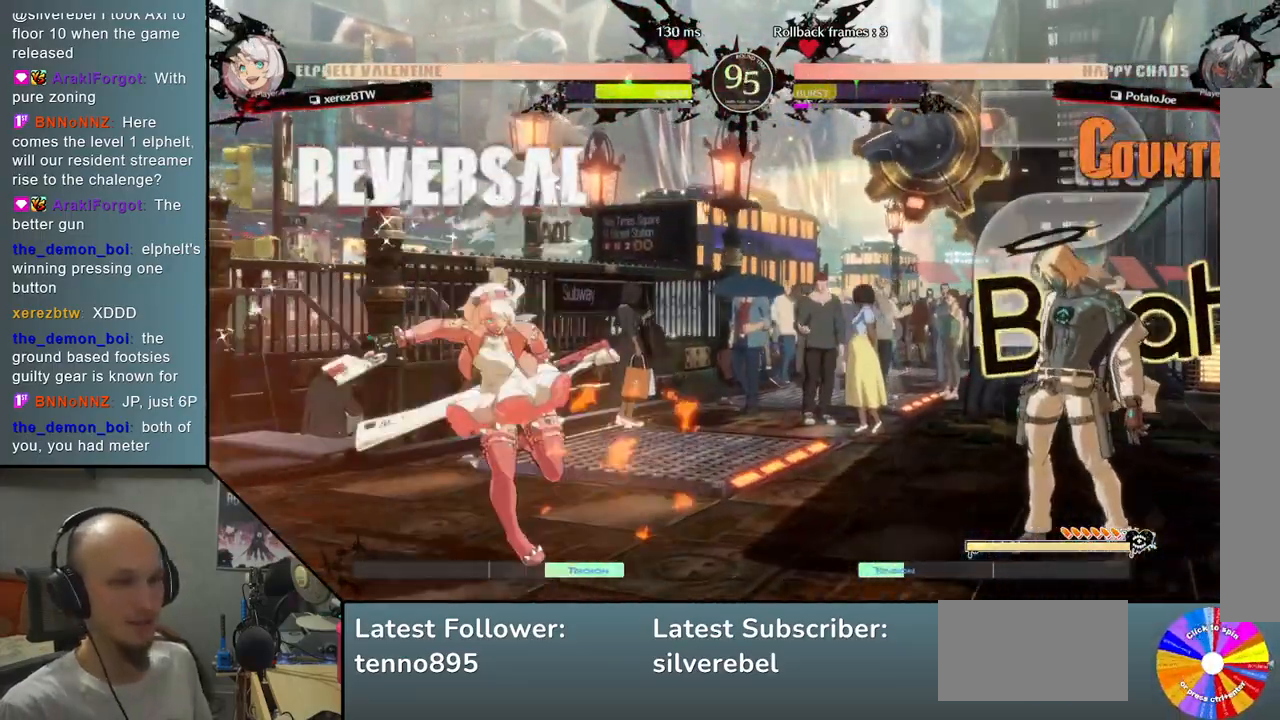
{"buttons": [], "left_stick": "center", "events": []}
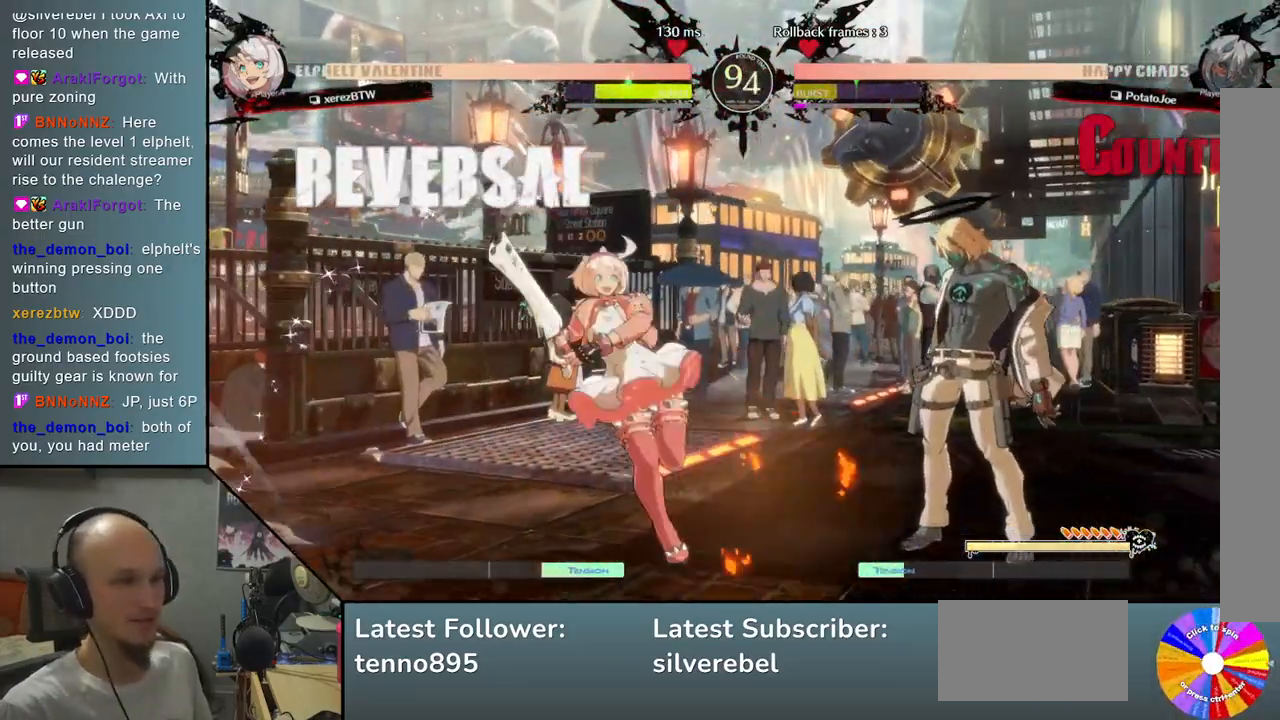
{"buttons": [], "left_stick": "left", "events": [[233, "left_stick", "left"], [283, "CIRCLE", "down"], [467, "CIRCLE", "up"]]}
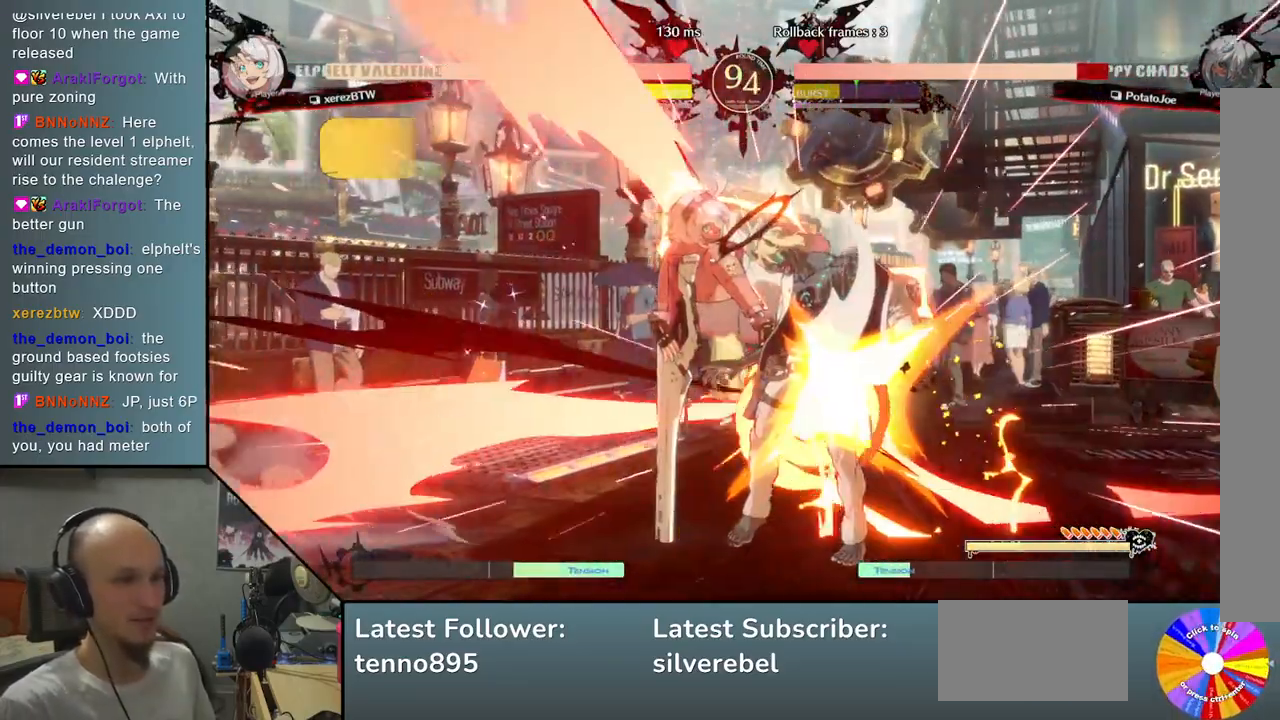
{"buttons": [], "left_stick": "right", "events": [[233, "left_stick", "right"]]}
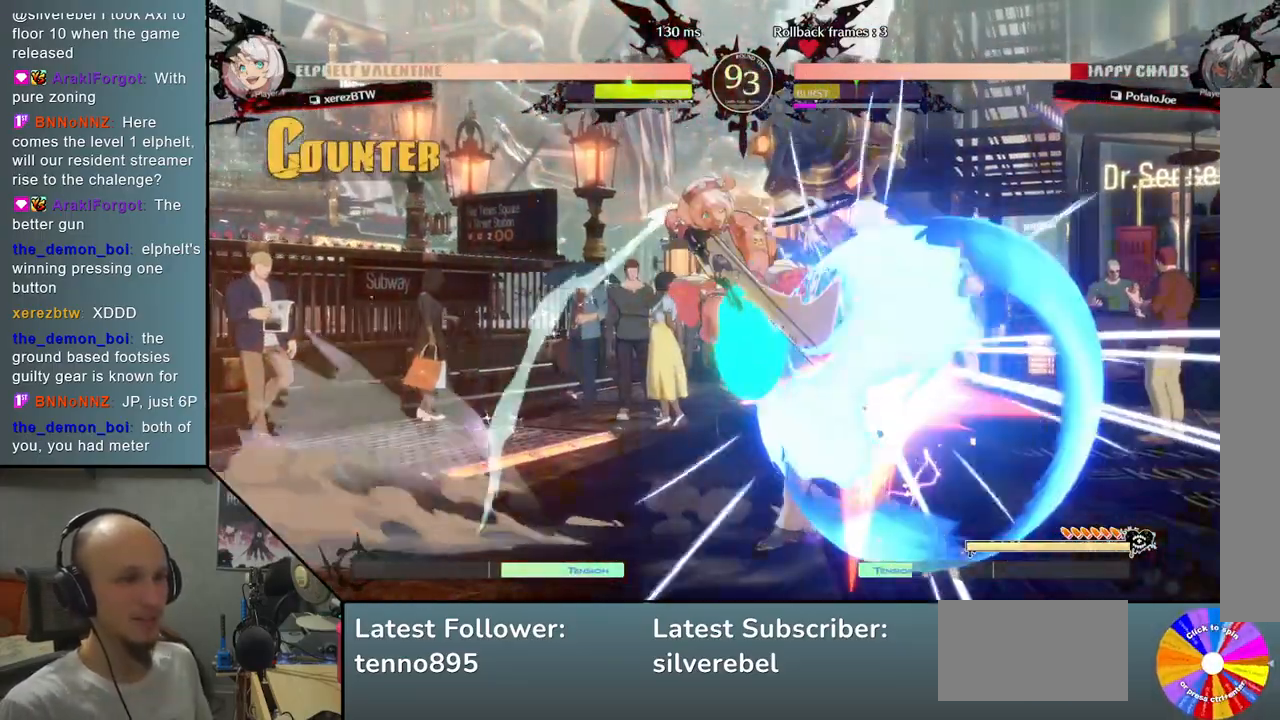
{"buttons": [], "left_stick": "right", "events": []}
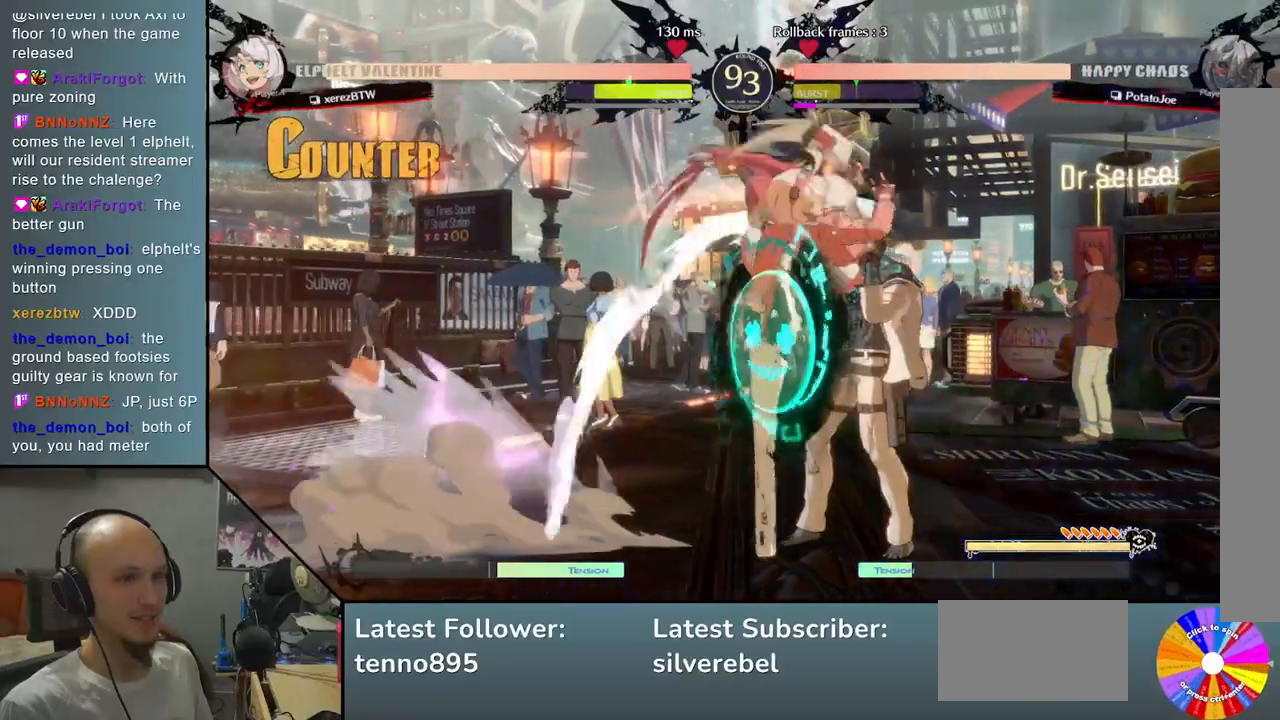
{"buttons": [], "left_stick": "left", "events": [[133, "left_stick", "left"], [200, "CIRCLE", "down"], [300, "CIRCLE", "up"], [383, "CIRCLE", "down"], [450, "CIRCLE", "up"]]}
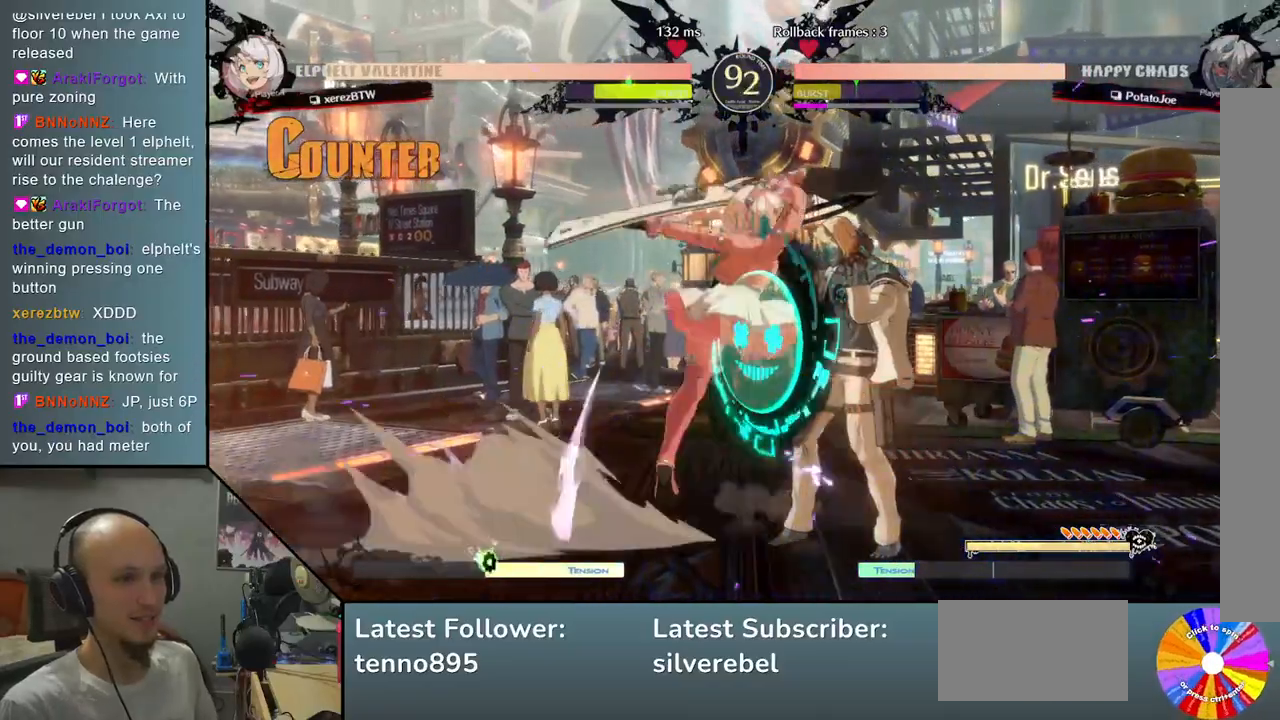
{"buttons": [], "left_stick": "left", "events": [[33, "CIRCLE", "down"], [100, "CIRCLE", "up"], [183, "CIRCLE", "down"], [300, "CIRCLE", "up"]]}
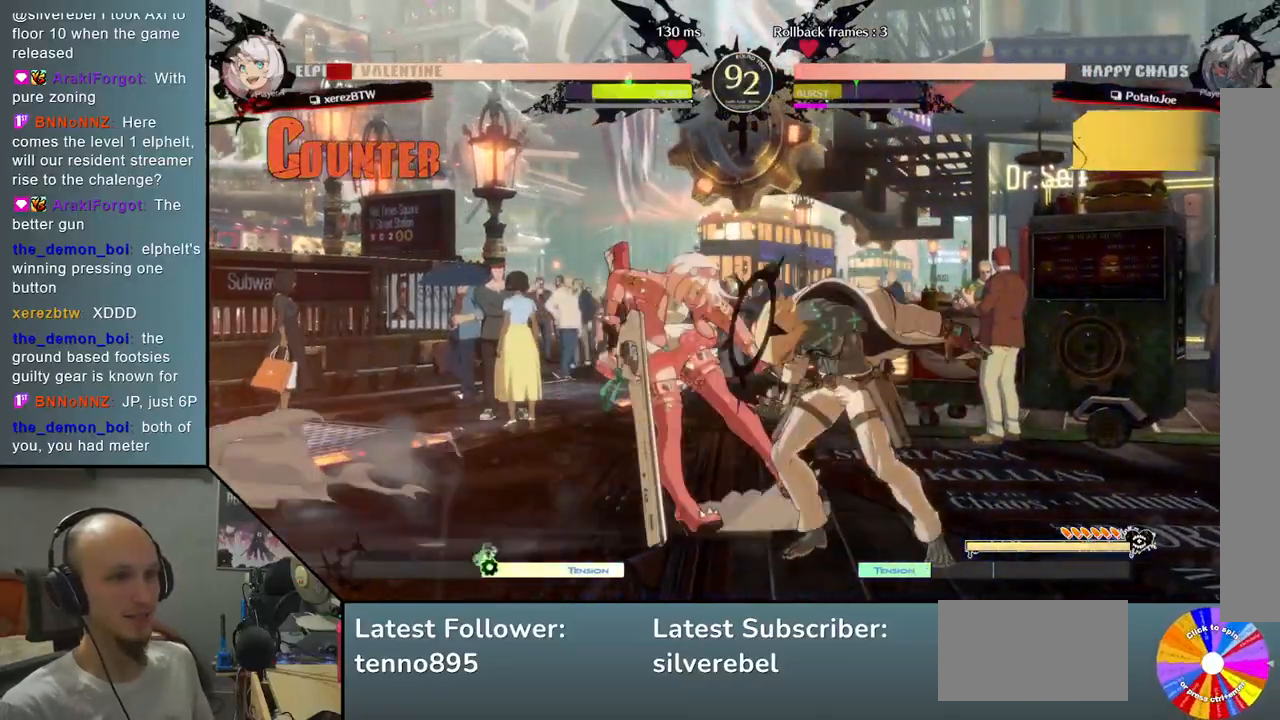
{"buttons": ["R2"], "left_stick": "left", "events": [[433, "R2", "down"]]}
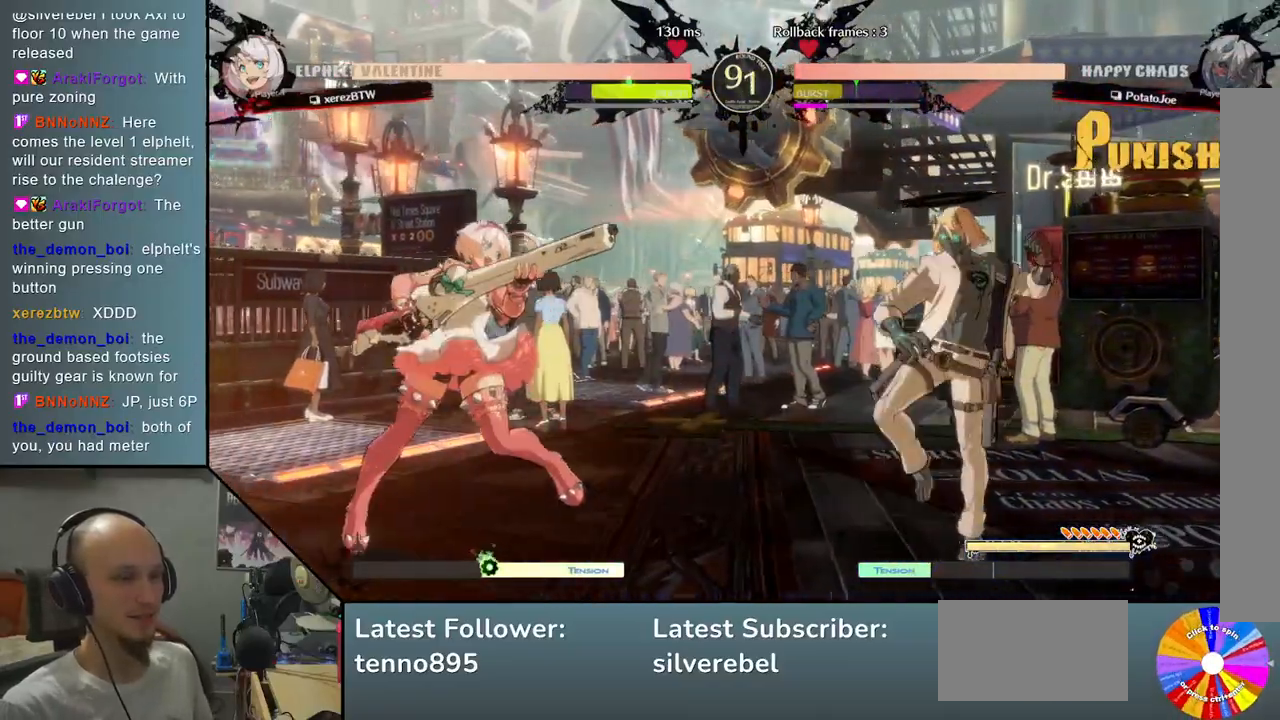
{"buttons": ["L2"], "left_stick": "left", "events": [[100, "R2", "up"], [417, "L2", "down"]]}
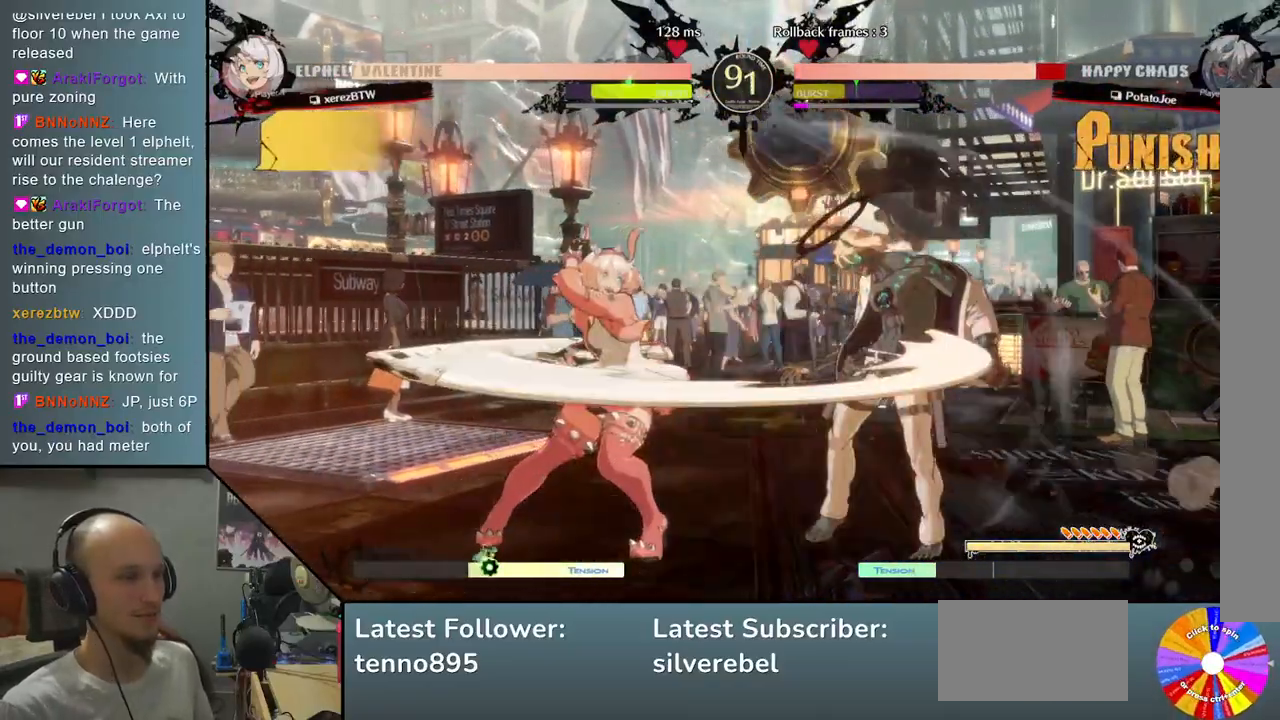
{"buttons": [], "left_stick": "right", "events": [[167, "left_stick", "right"], [183, "L2", "up"]]}
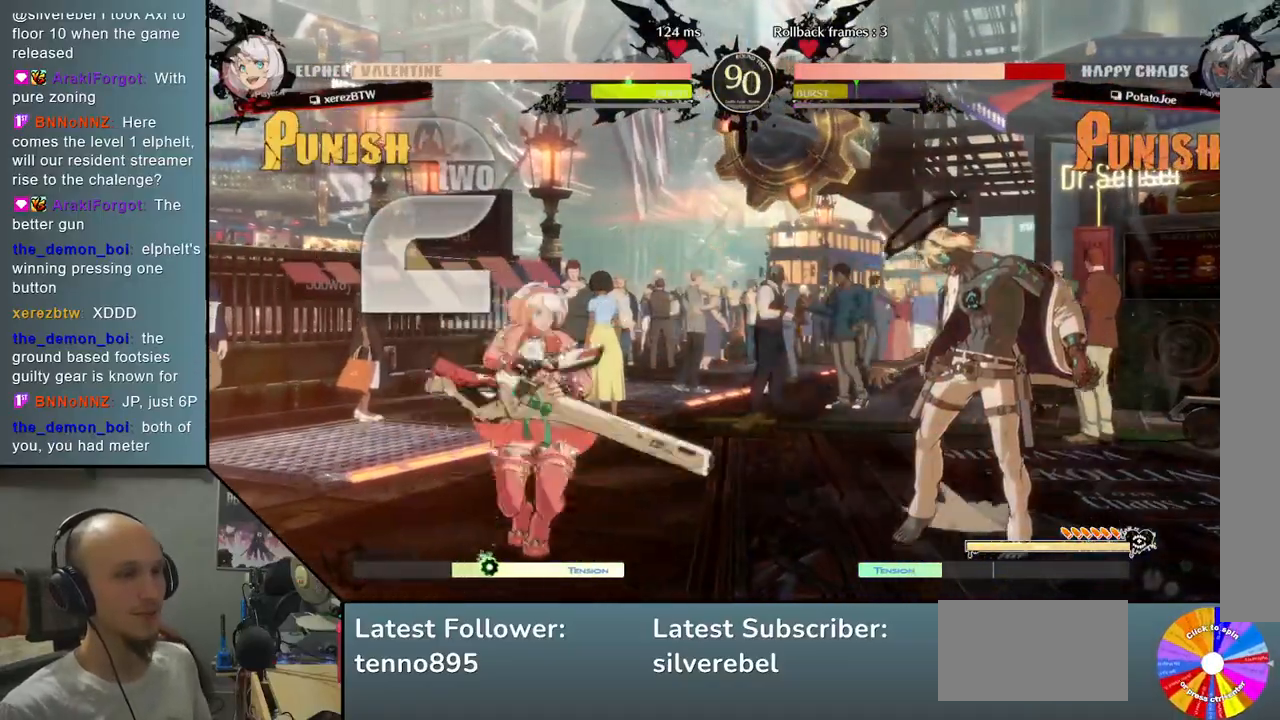
{"buttons": [], "left_stick": "left", "events": [[133, "left_stick", "center"], [183, "left_stick", "left"], [250, "CIRCLE", "down"], [333, "CIRCLE", "up"], [433, "CIRCLE", "down"], [500, "CIRCLE", "up"]]}
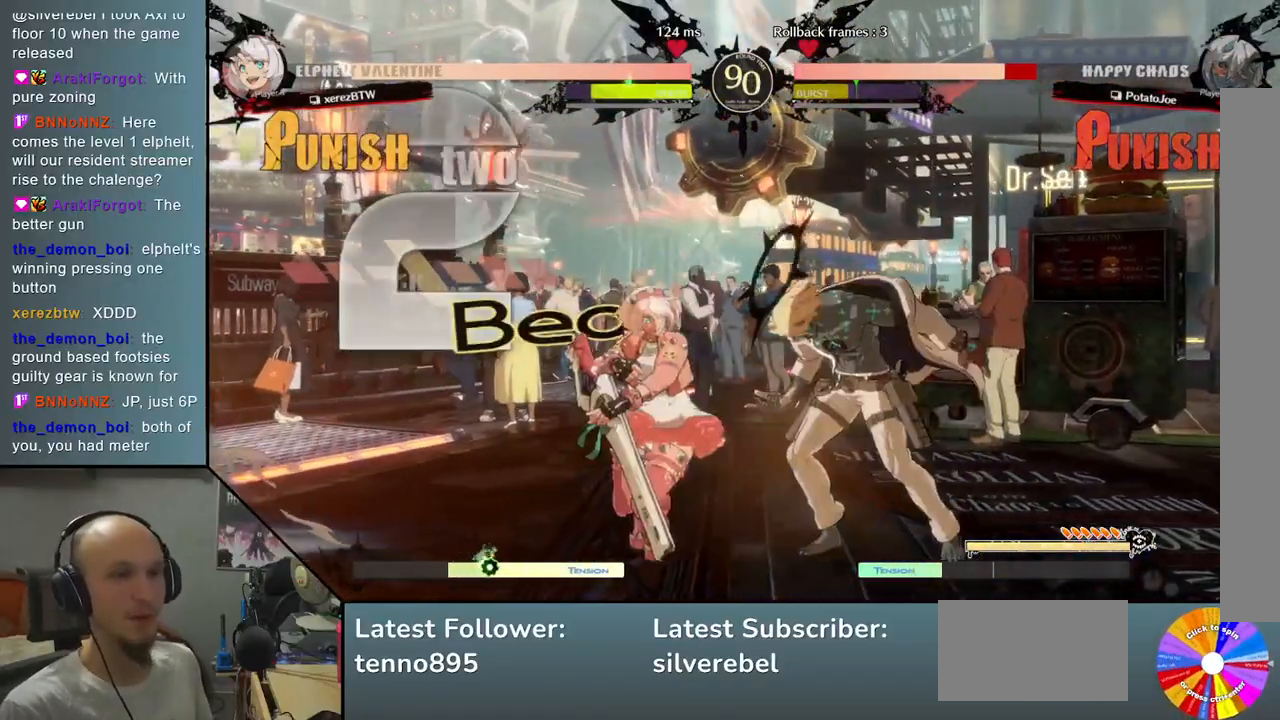
{"buttons": [], "left_stick": "right", "events": [[100, "CIRCLE", "down"], [183, "CIRCLE", "up"], [483, "left_stick", "right"]]}
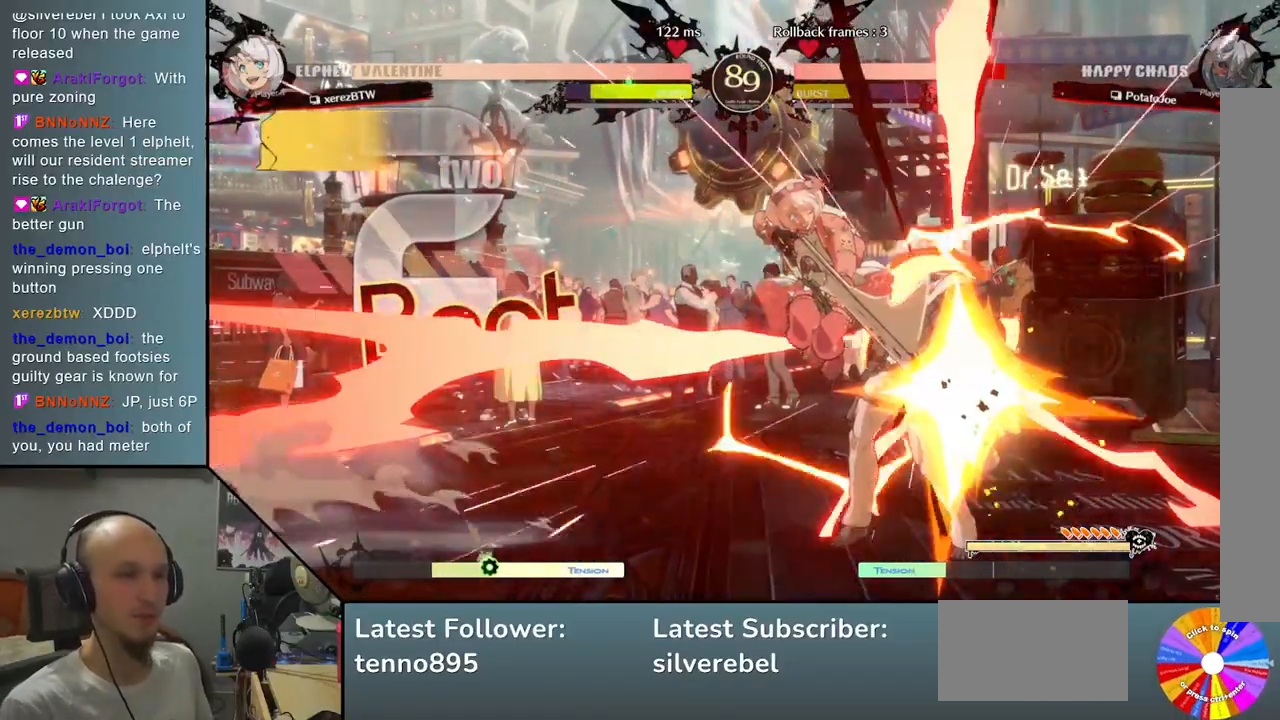
{"buttons": [], "left_stick": "right", "events": []}
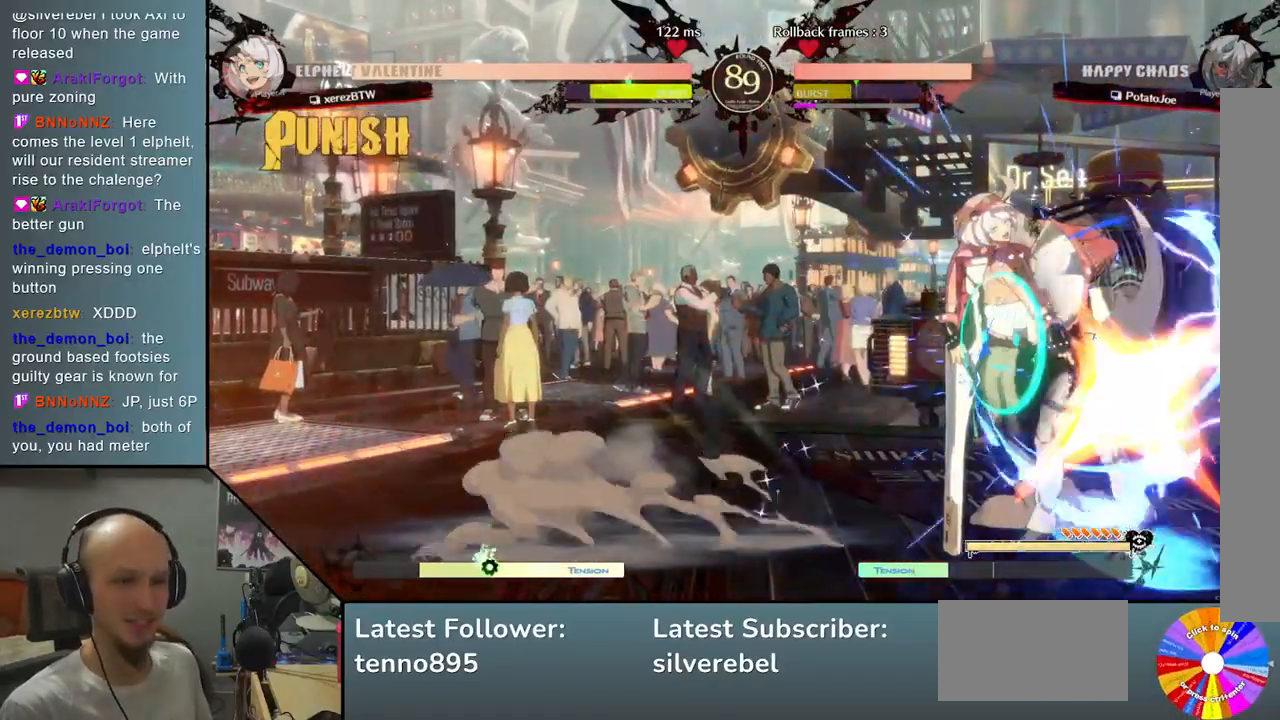
{"buttons": [], "left_stick": "right", "events": []}
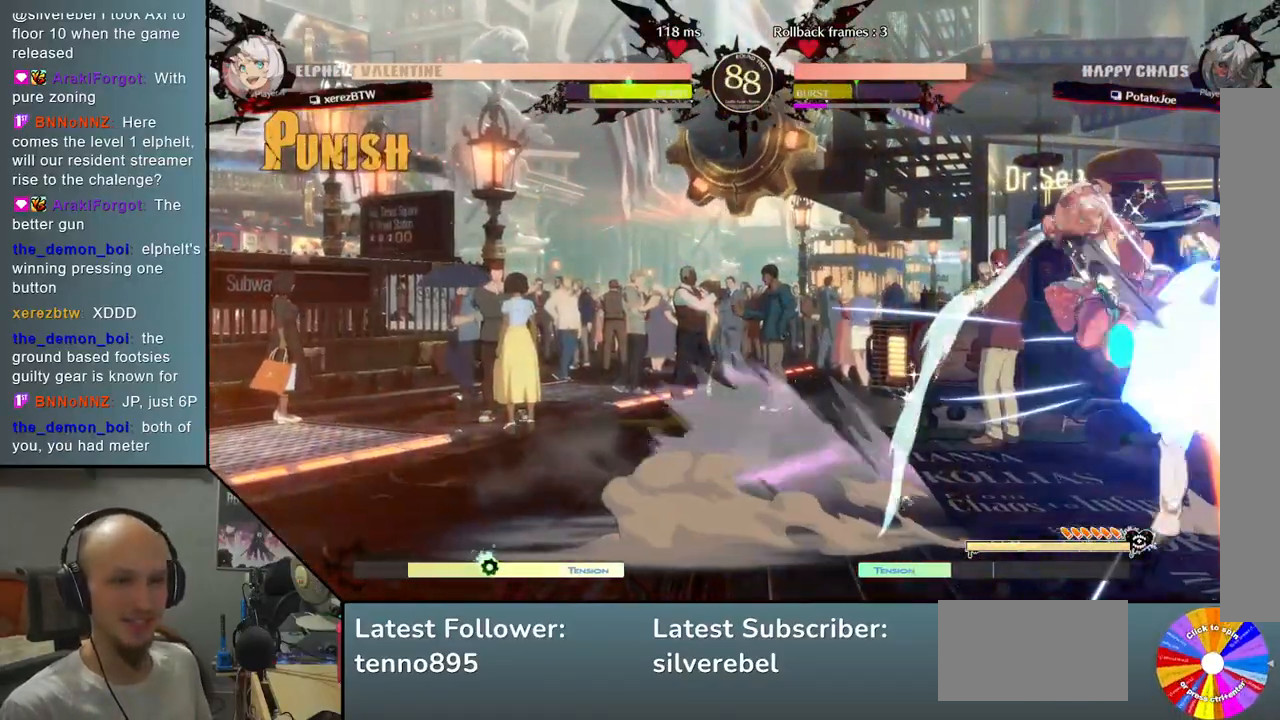
{"buttons": ["CIRCLE"], "left_stick": "left", "events": [[117, "left_stick", "left"], [150, "CIRCLE", "down"], [233, "CIRCLE", "up"], [317, "CIRCLE", "down"], [383, "CIRCLE", "up"], [467, "CIRCLE", "down"]]}
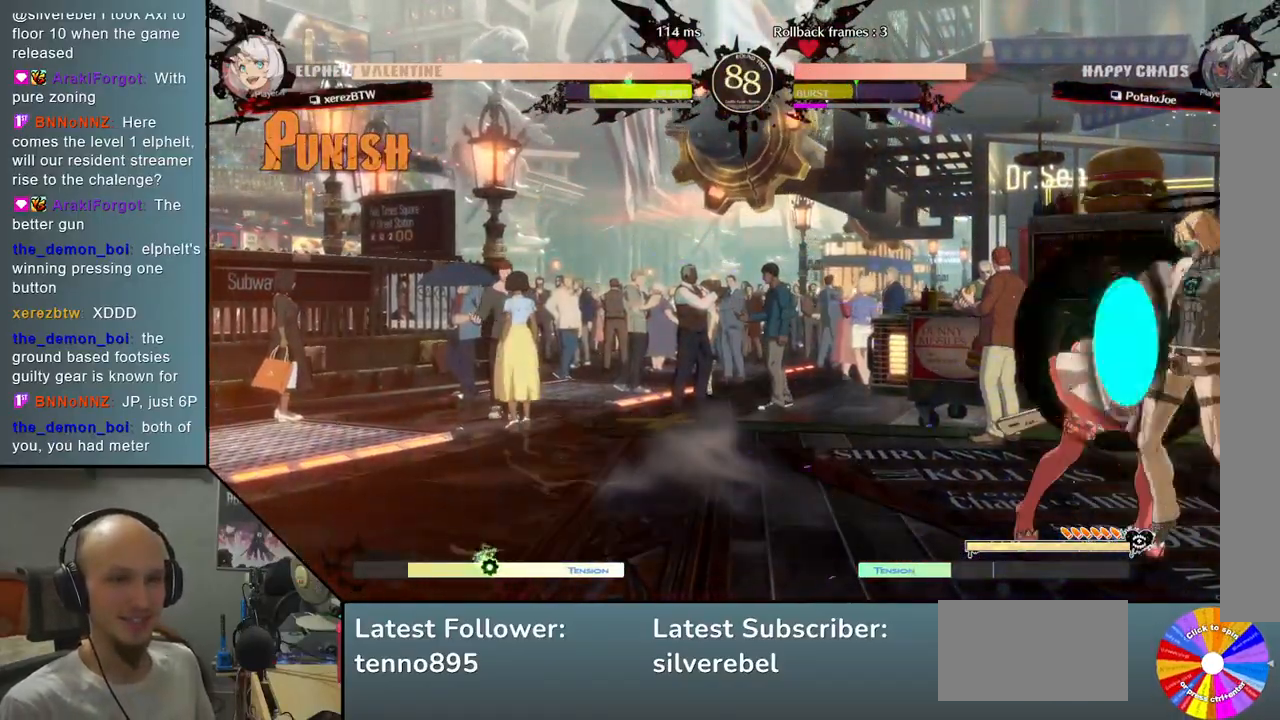
{"buttons": [], "left_stick": "down", "events": [[17, "CIRCLE", "up"], [100, "CIRCLE", "down"], [233, "CIRCLE", "up"], [367, "left_stick", "center"], [483, "left_stick", "down"]]}
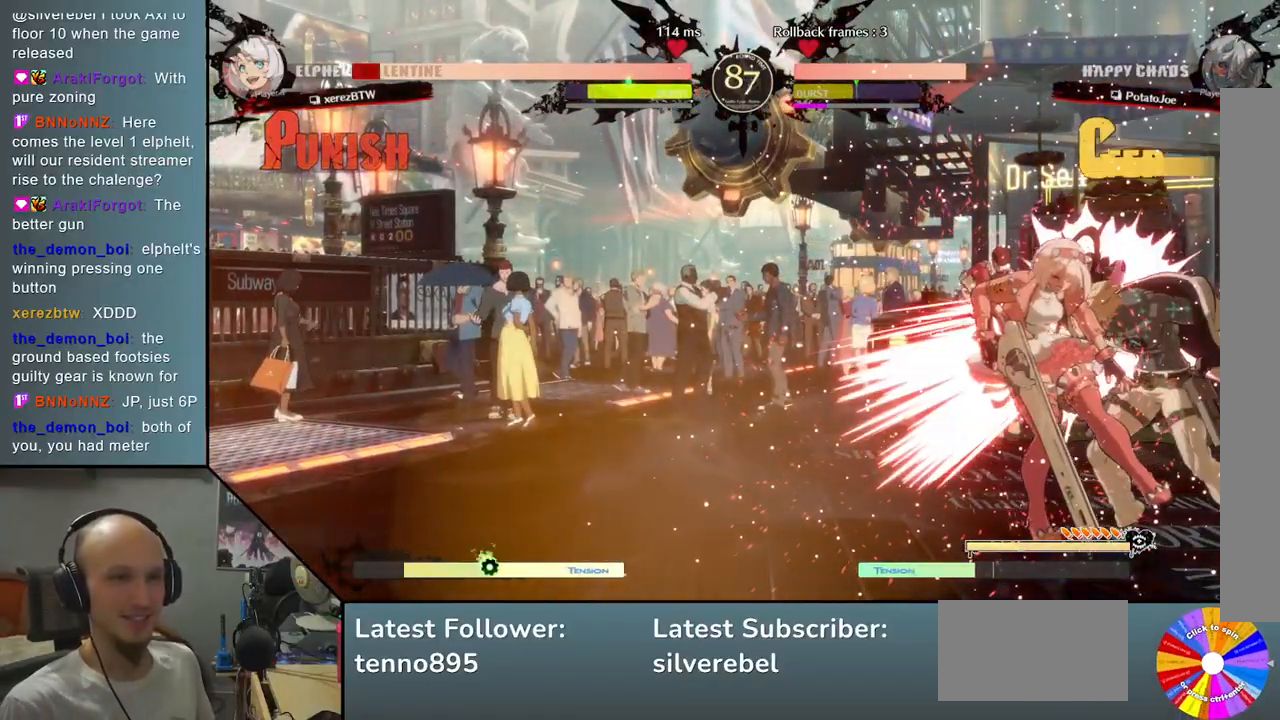
{"buttons": ["R2"], "left_stick": "down", "events": [[133, "R2", "down"], [233, "R2", "up"], [317, "R2", "down"], [383, "R2", "up"], [483, "R2", "down"]]}
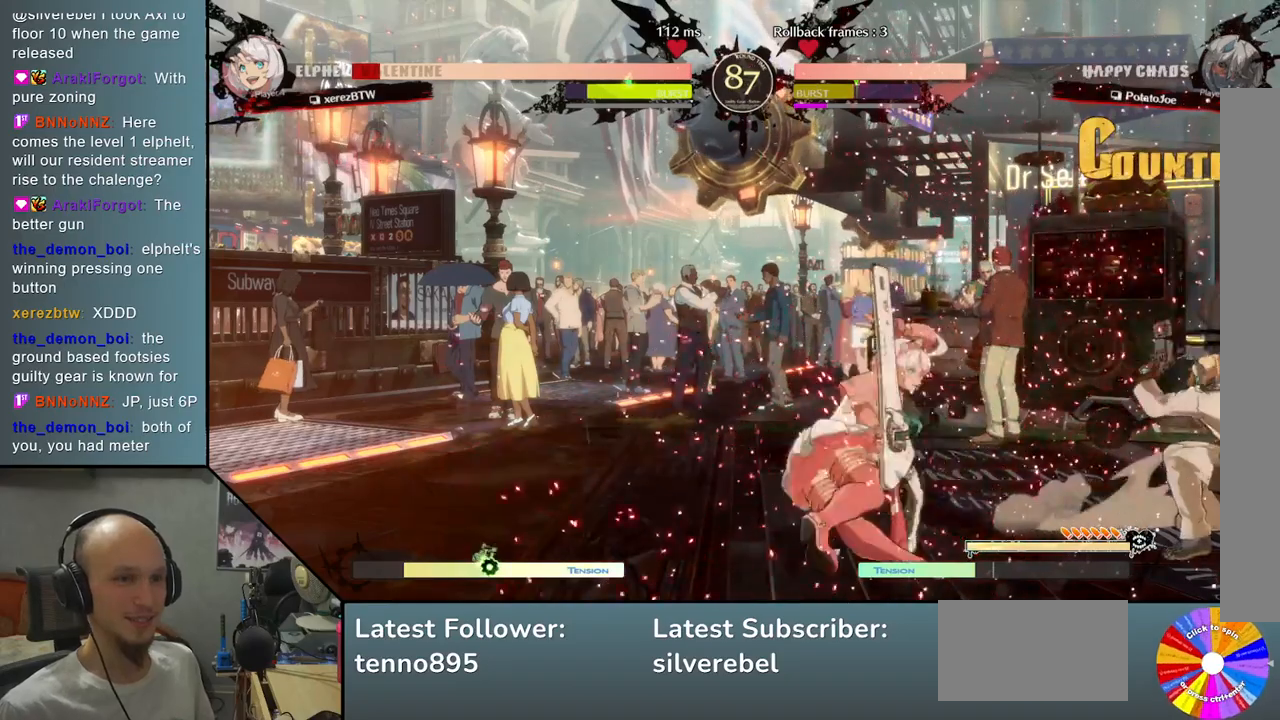
{"buttons": ["L2"], "left_stick": "center", "events": [[100, "R2", "up"], [233, "L2", "down"], [267, "left_stick", "left"], [317, "left_stick", "center"]]}